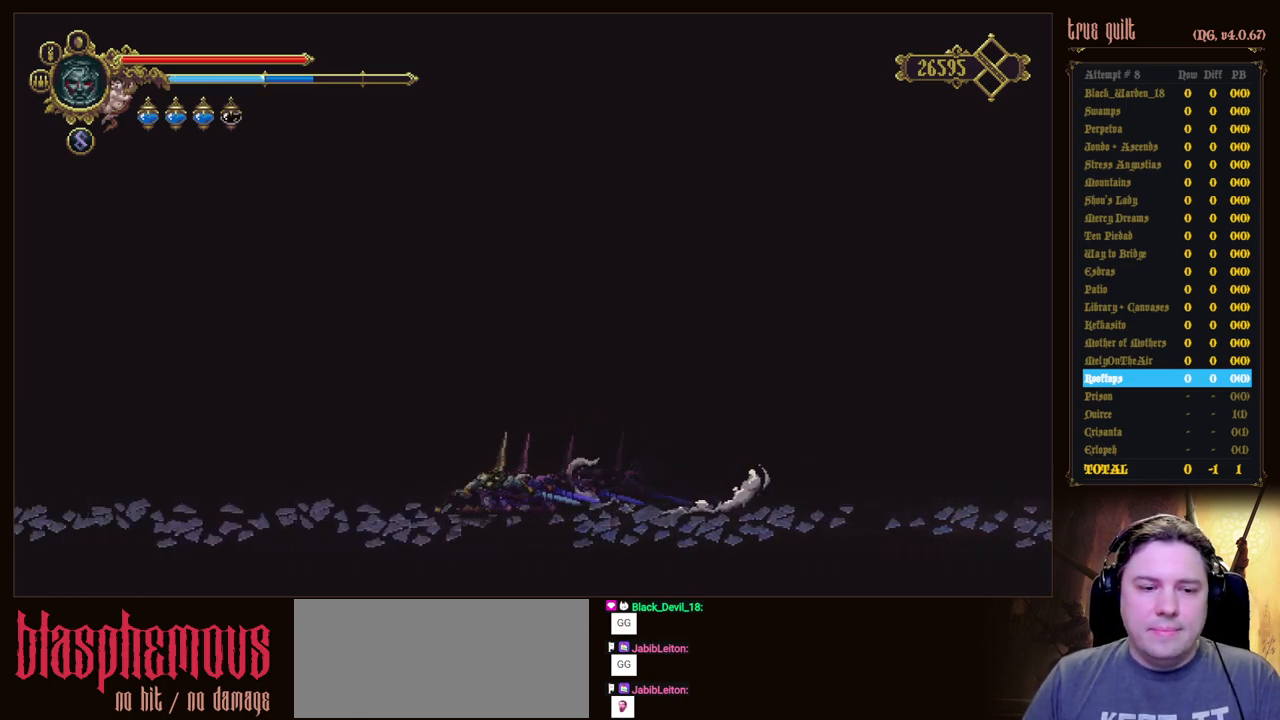
Gameplay with keyboard; each line is a JSON object with the keys held at the frame after it. "events" lists presses ("down") and releases ("up") of "attack", "dodge", "down", "escape", "heal", "interact", "jump", "left", "parry", "prayer", "ranged", "right" and "up" between this image and that frame as [ms after this image, input, new state], when the widget could be followed in between. No other keys are recorded. Mouse input is not recorded. Key names are as the overlay labels them; some are game actions (e.g. jump) rather than physical keys.
{"keys": ["down", "left"], "events": [[150, "dodge", "down"], [467, "dodge", "up"]]}
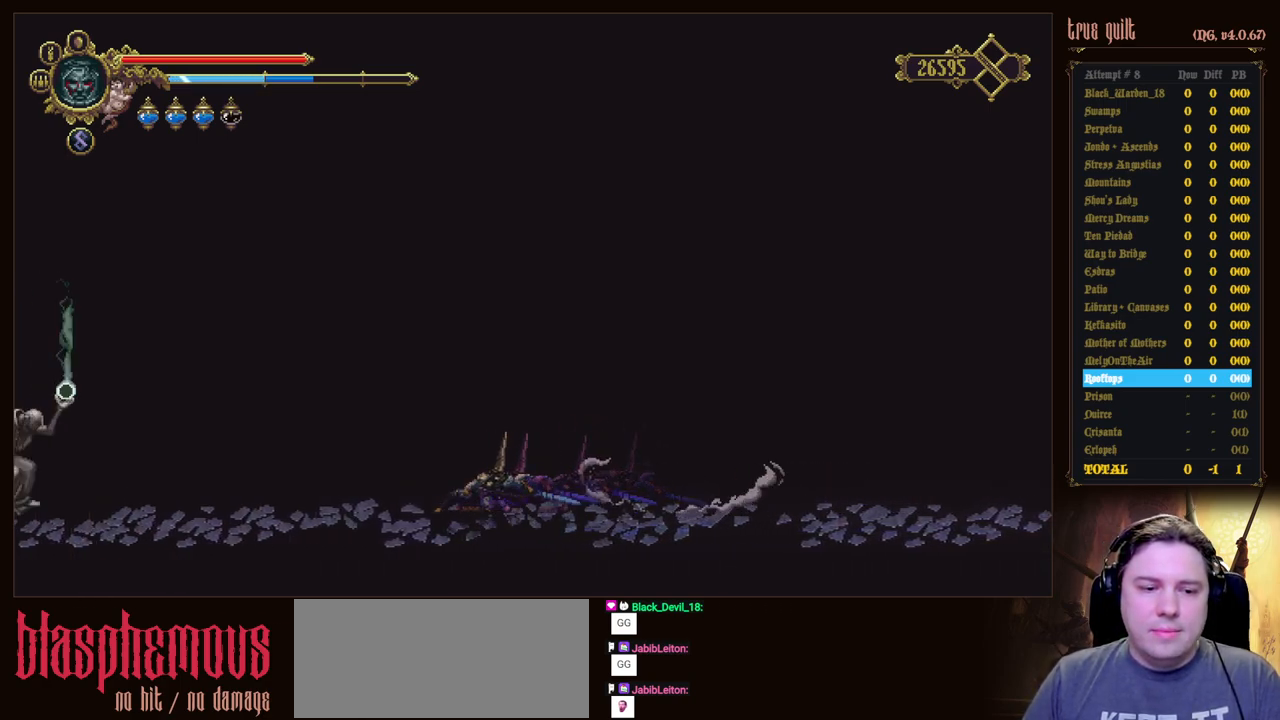
{"keys": ["down", "left"], "events": [[117, "dodge", "down"], [450, "dodge", "up"]]}
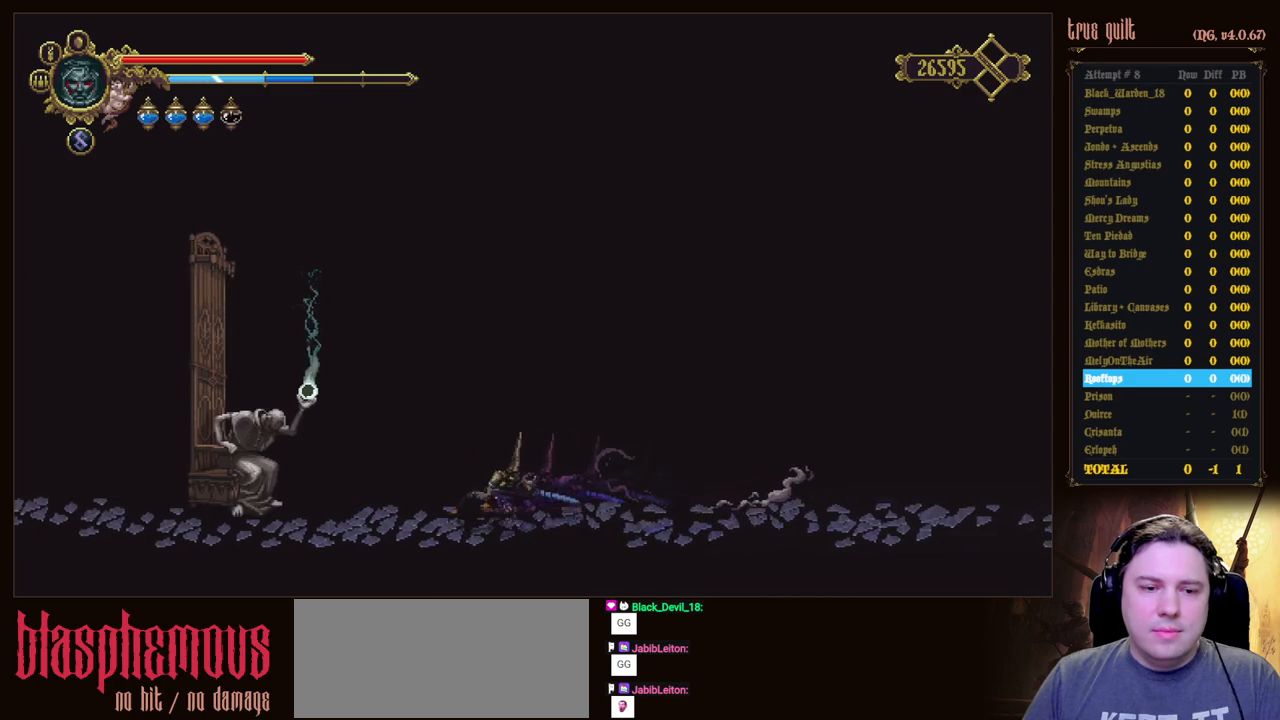
{"keys": [], "events": [[83, "dodge", "down"], [267, "dodge", "up"], [317, "down", "up"], [417, "left", "up"]]}
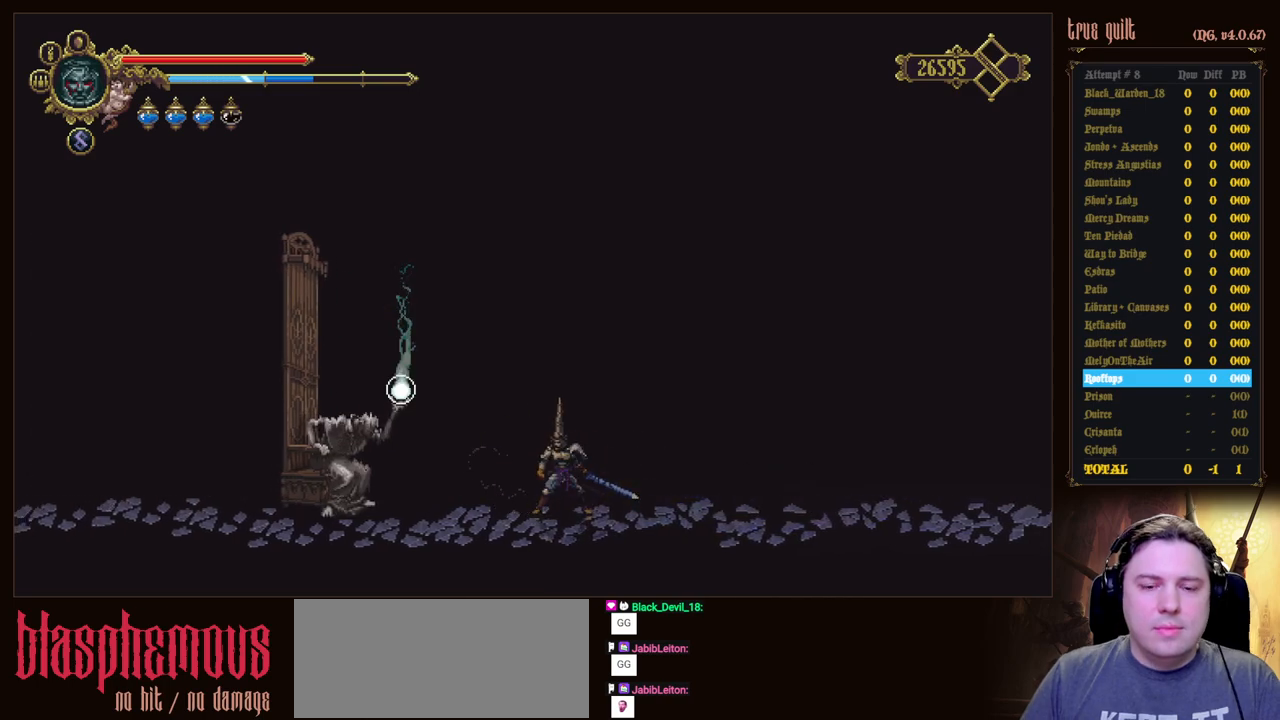
{"keys": [], "events": []}
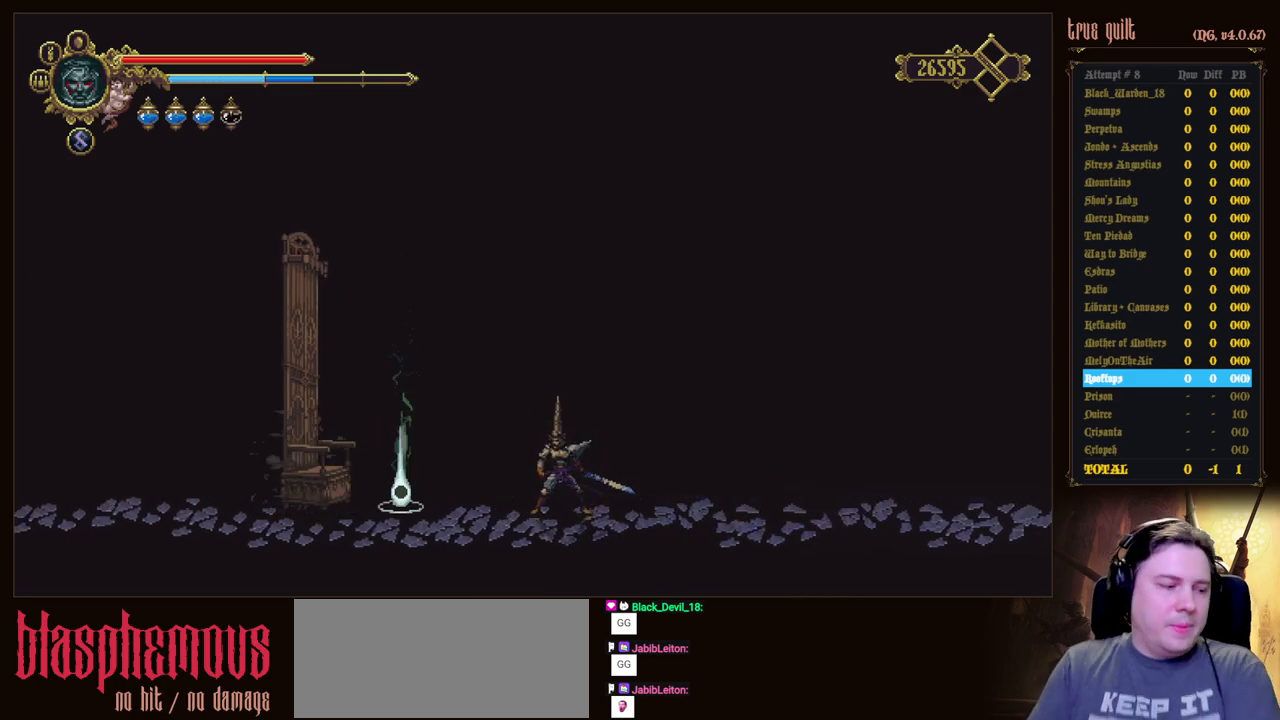
{"keys": ["left"], "events": [[483, "left", "down"]]}
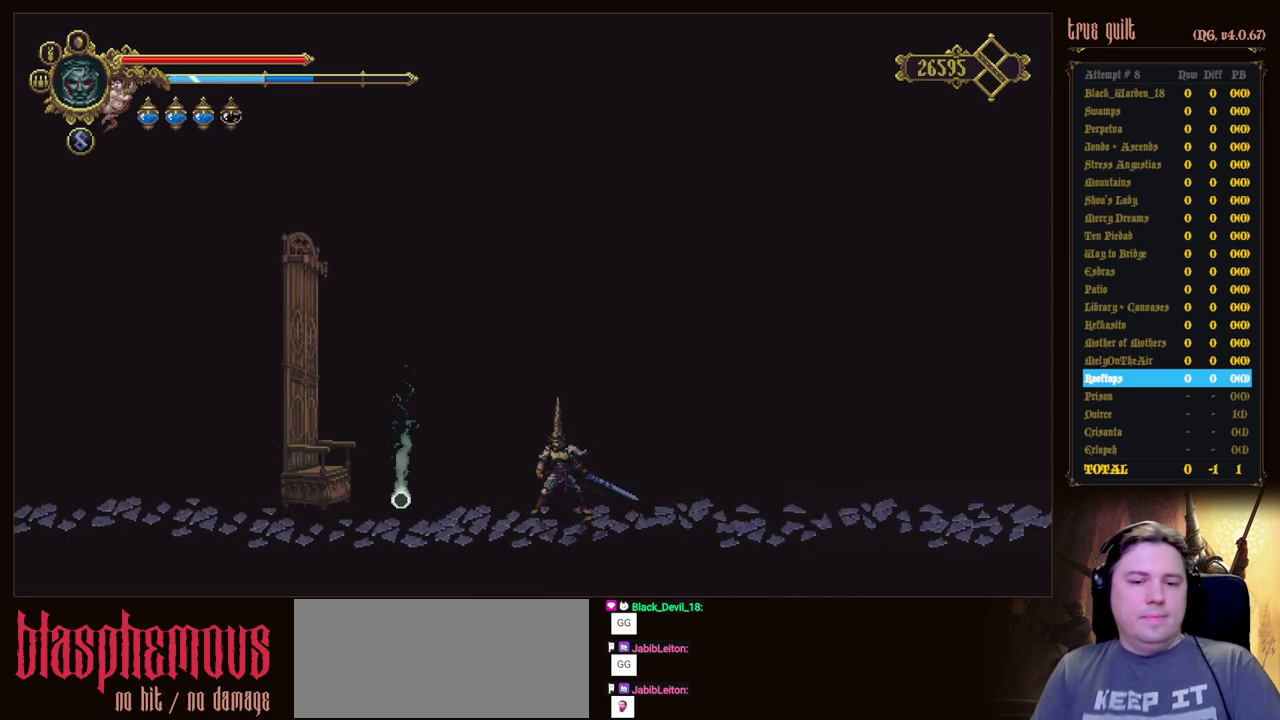
{"keys": ["left"], "events": []}
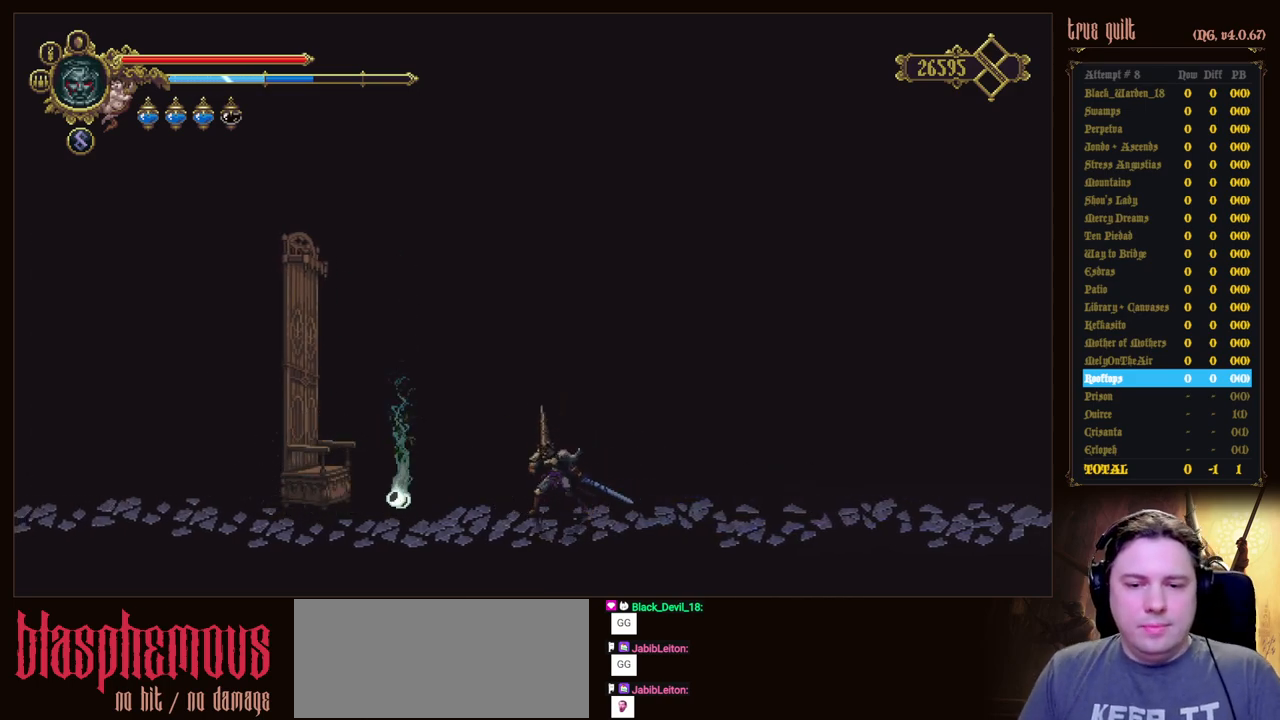
{"keys": ["left"], "events": []}
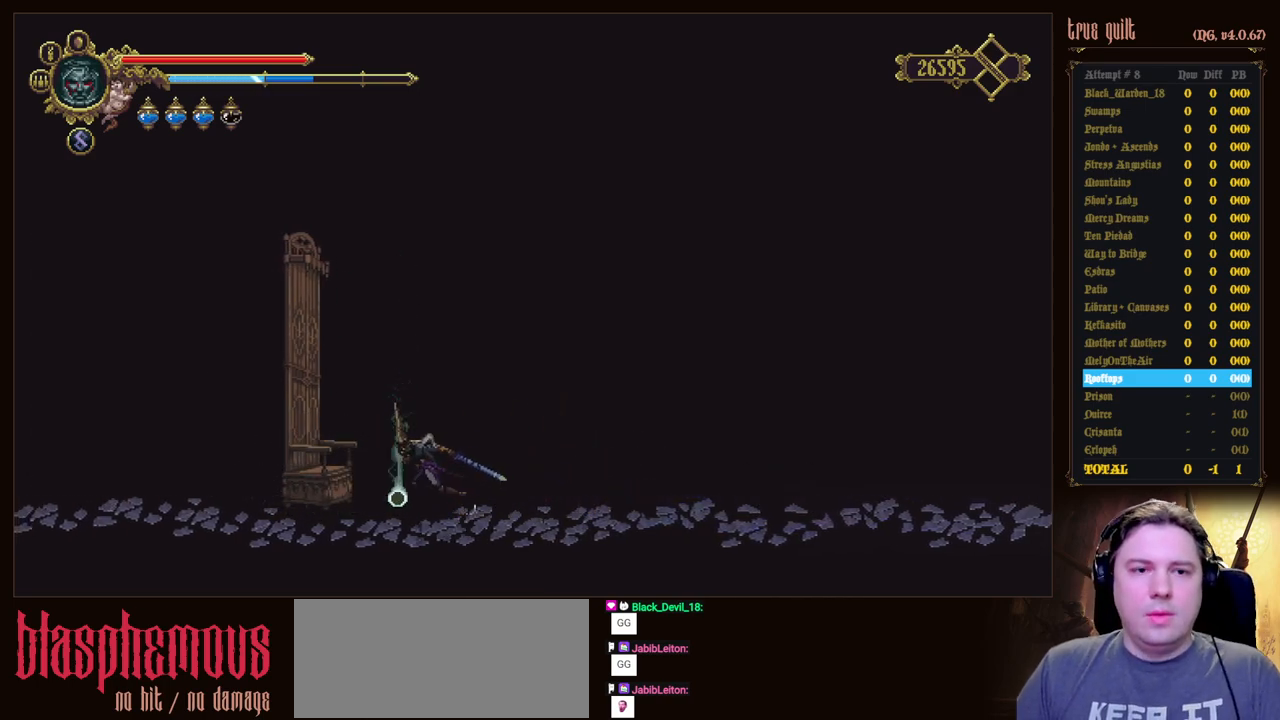
{"keys": [], "events": [[17, "interact", "down"], [17, "left", "up"], [117, "interact", "up"], [217, "interact", "down"], [350, "interact", "up"]]}
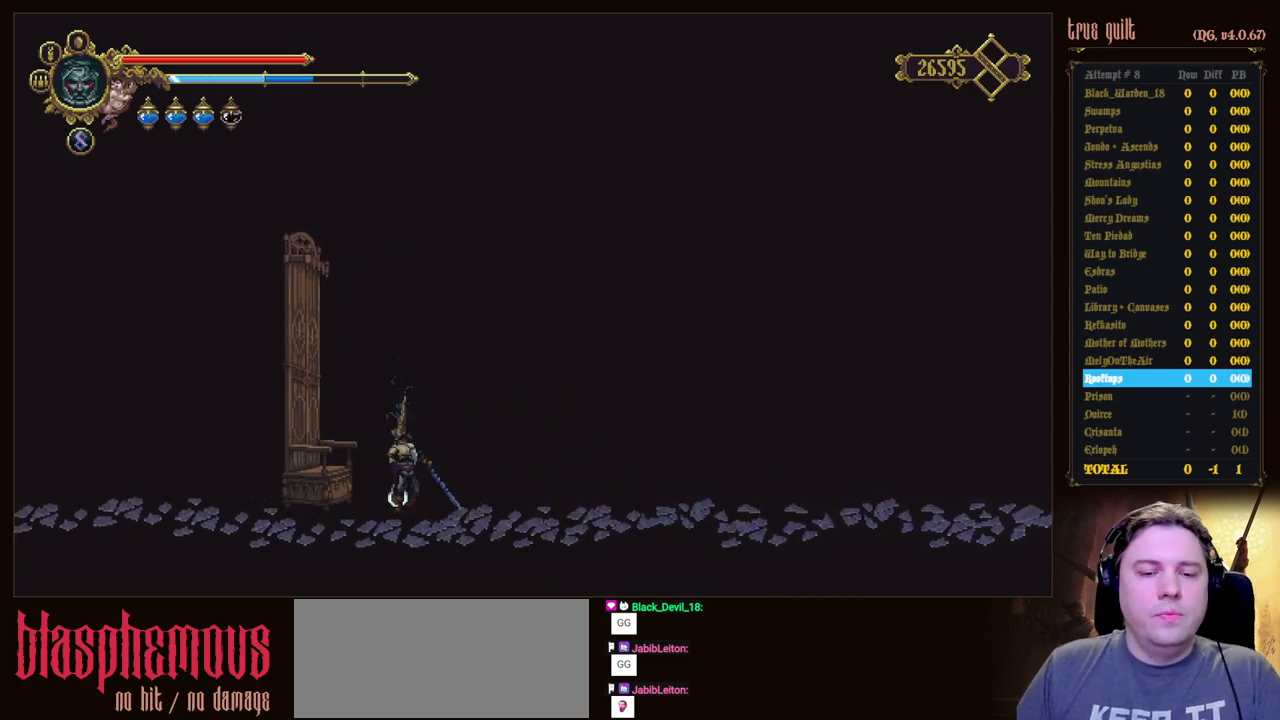
{"keys": [], "events": []}
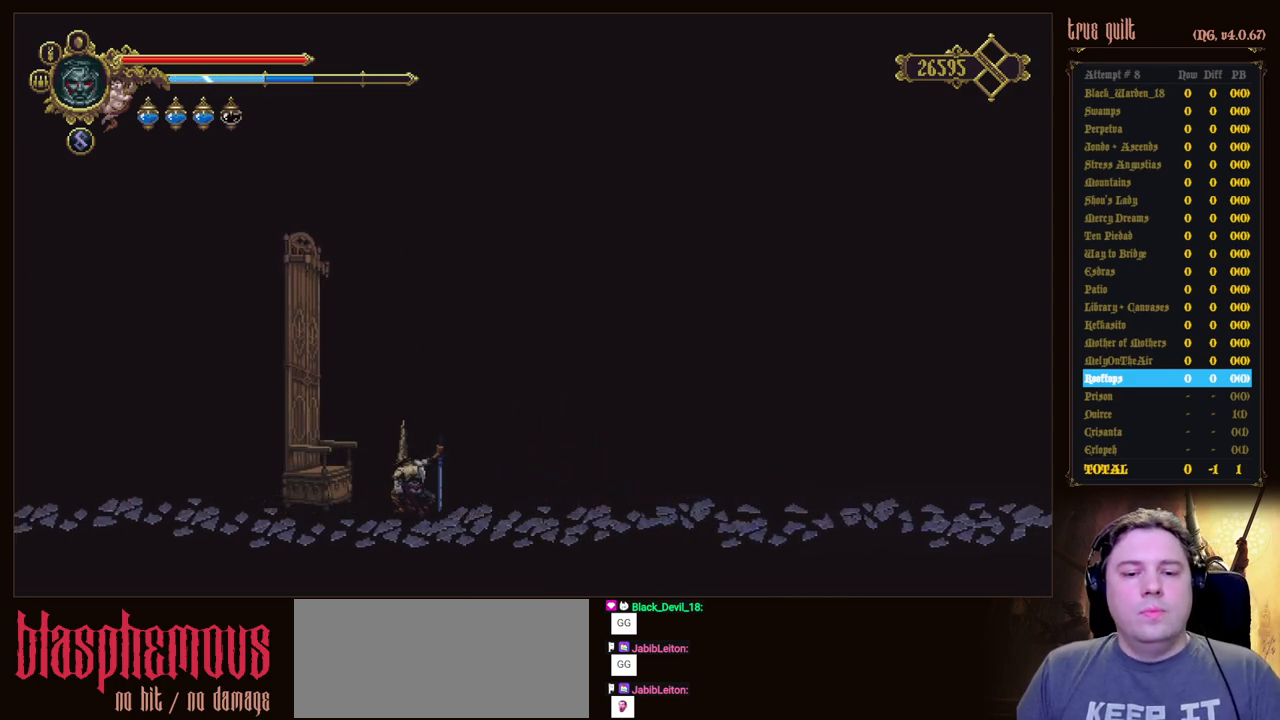
{"keys": [], "events": []}
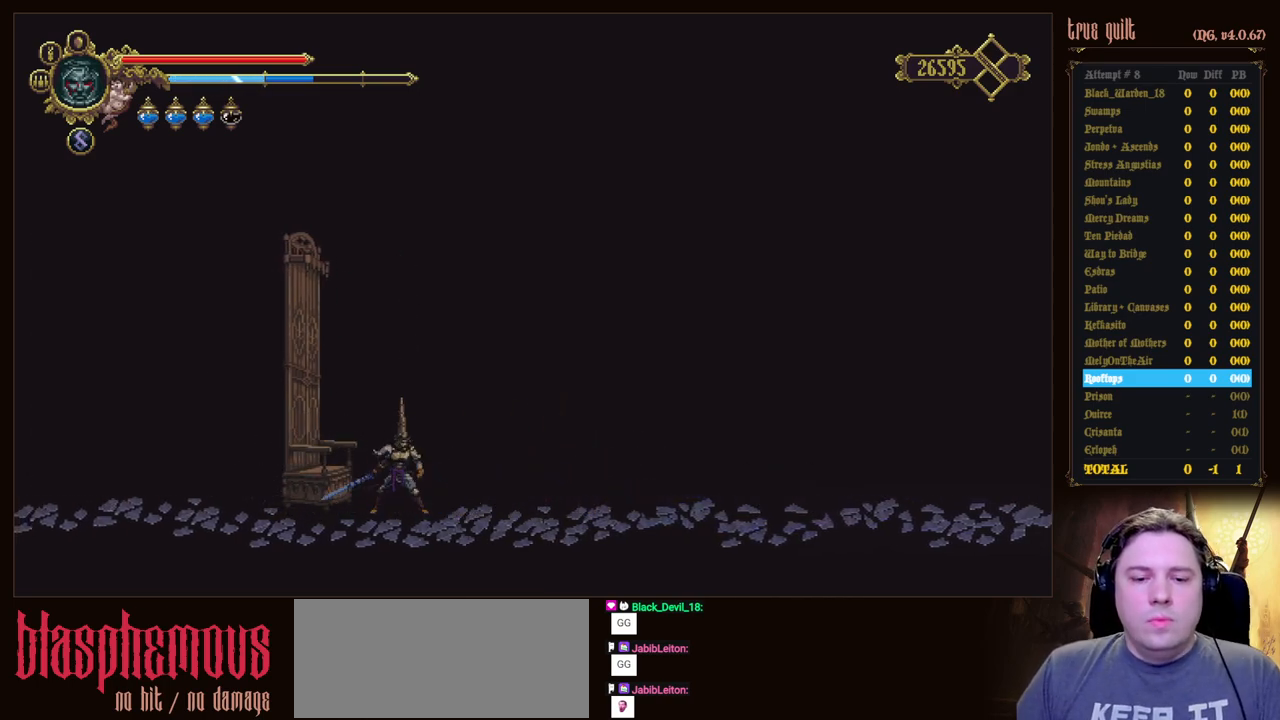
{"keys": ["left"], "events": [[300, "left", "down"]]}
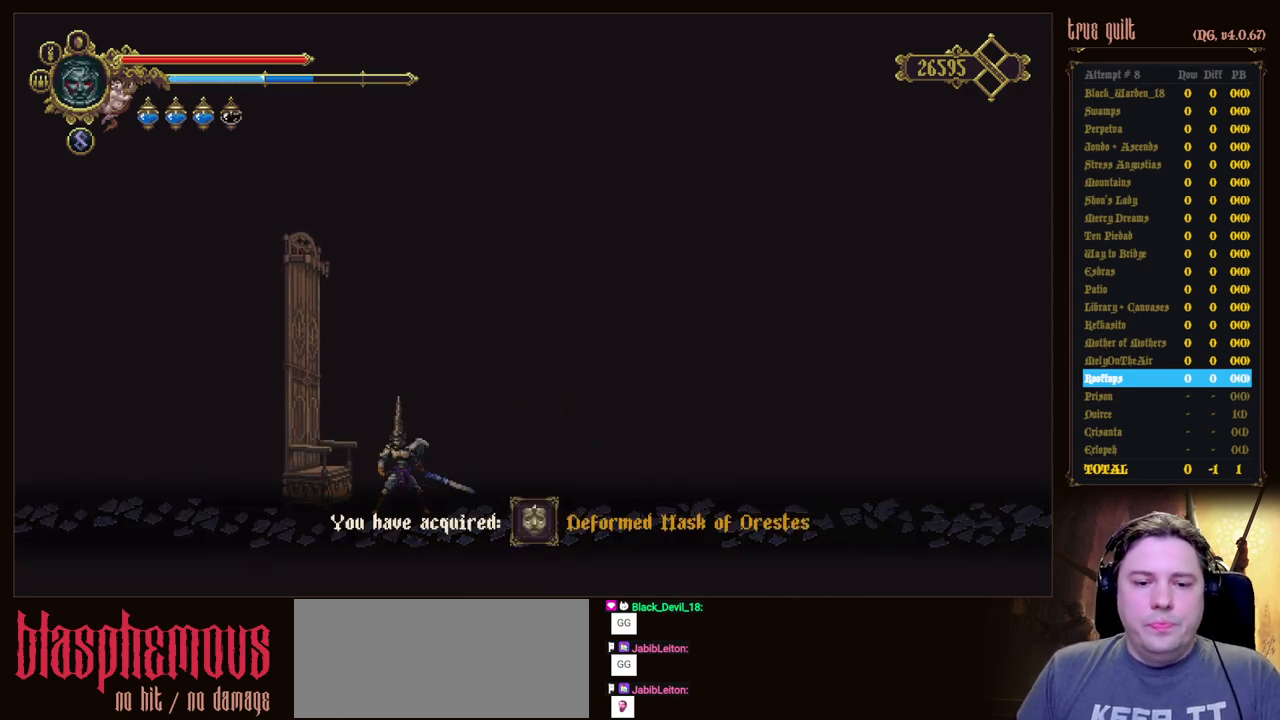
{"keys": [], "events": [[267, "left", "up"]]}
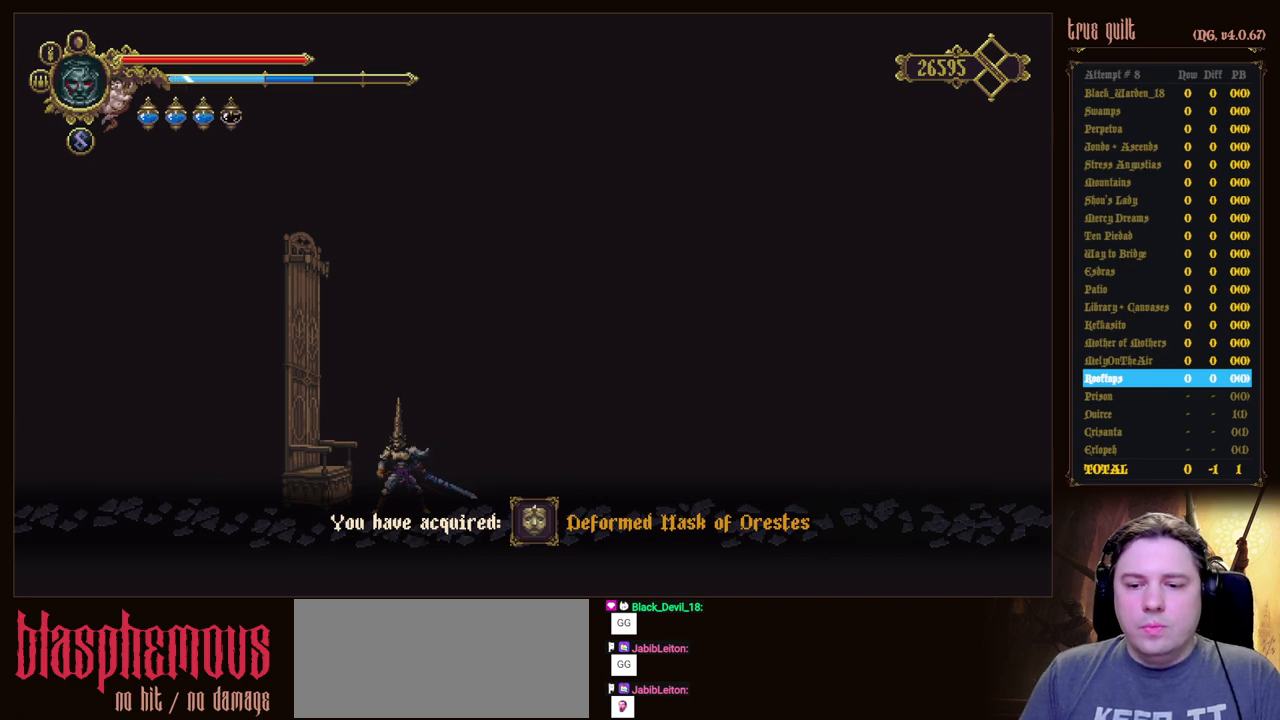
{"keys": [], "events": []}
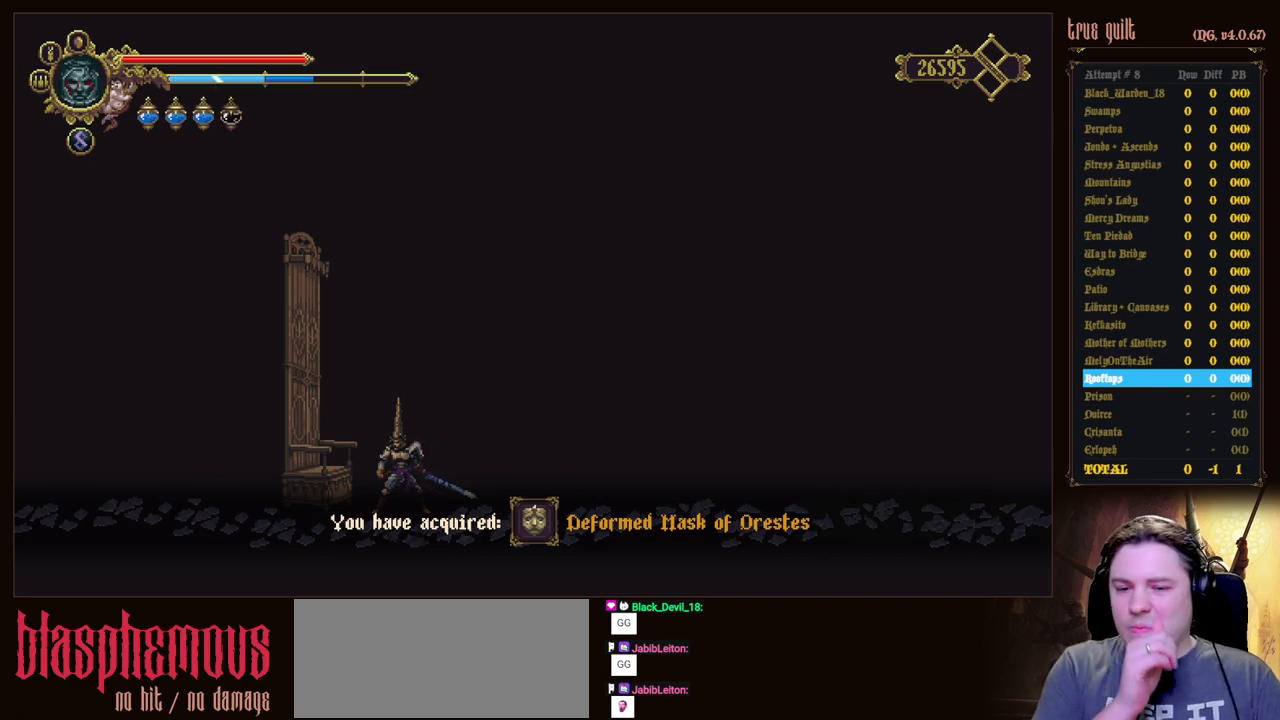
{"keys": [], "events": []}
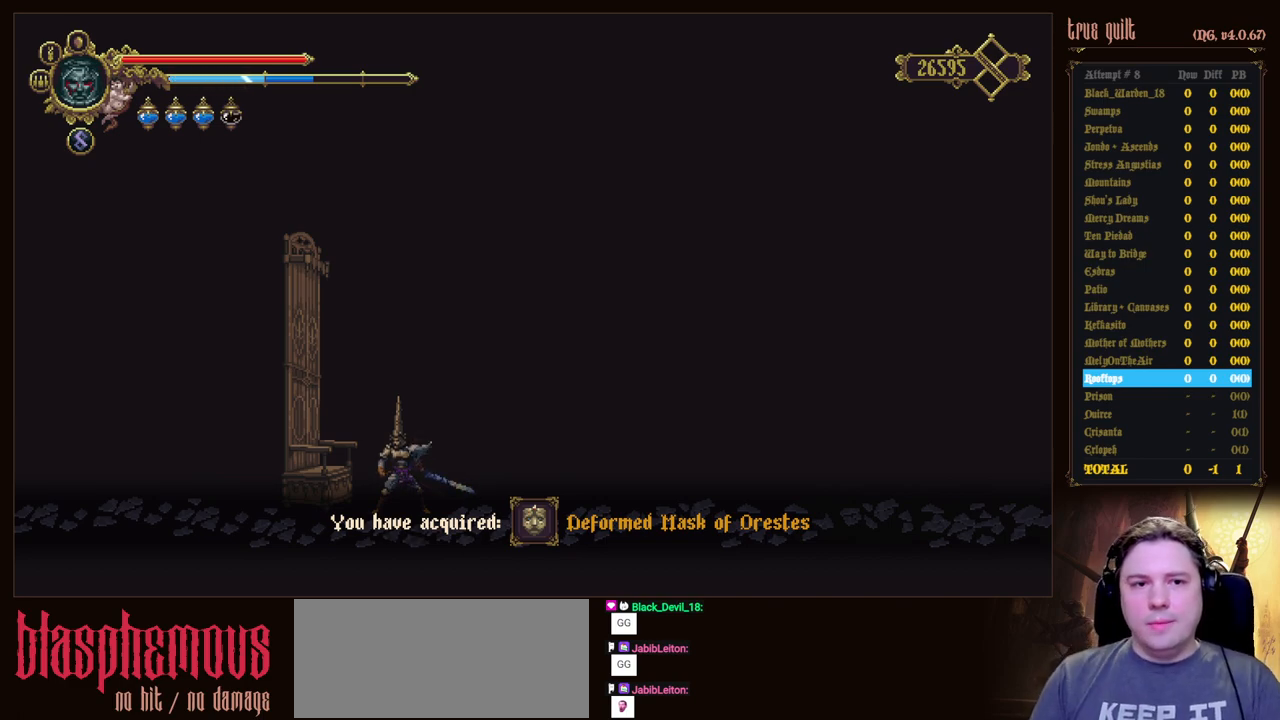
{"keys": [], "events": []}
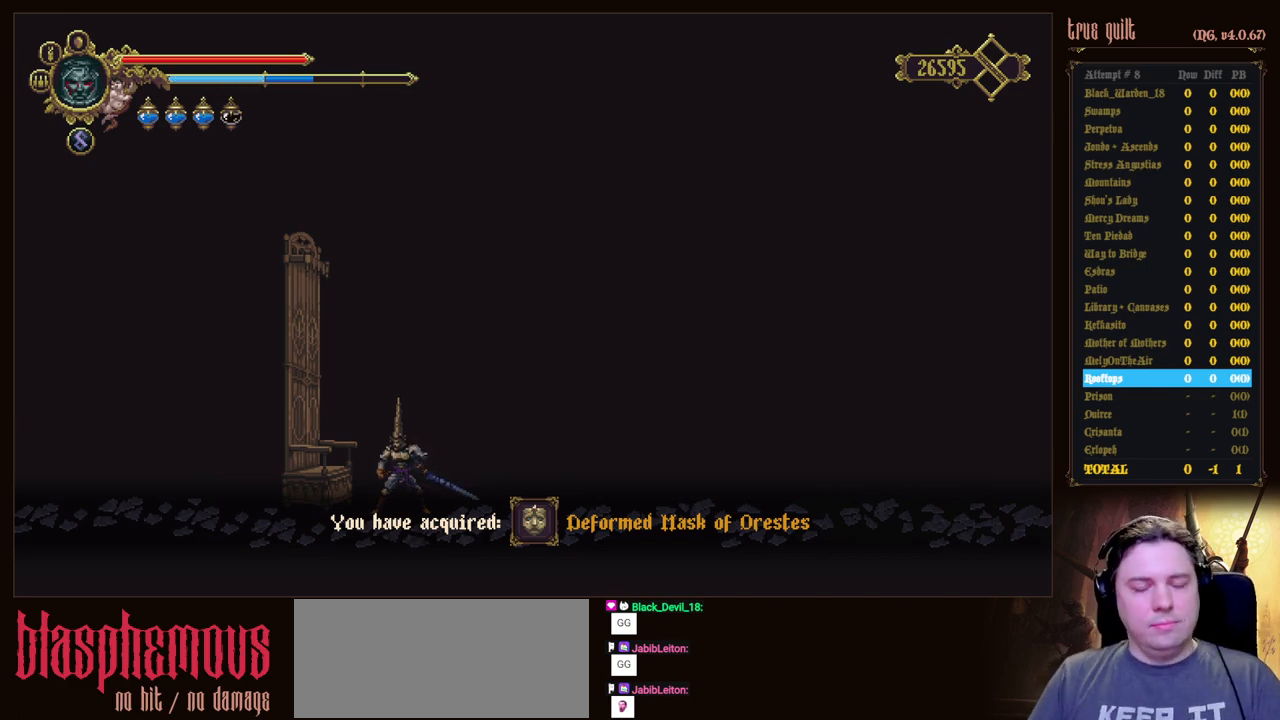
{"keys": [], "events": []}
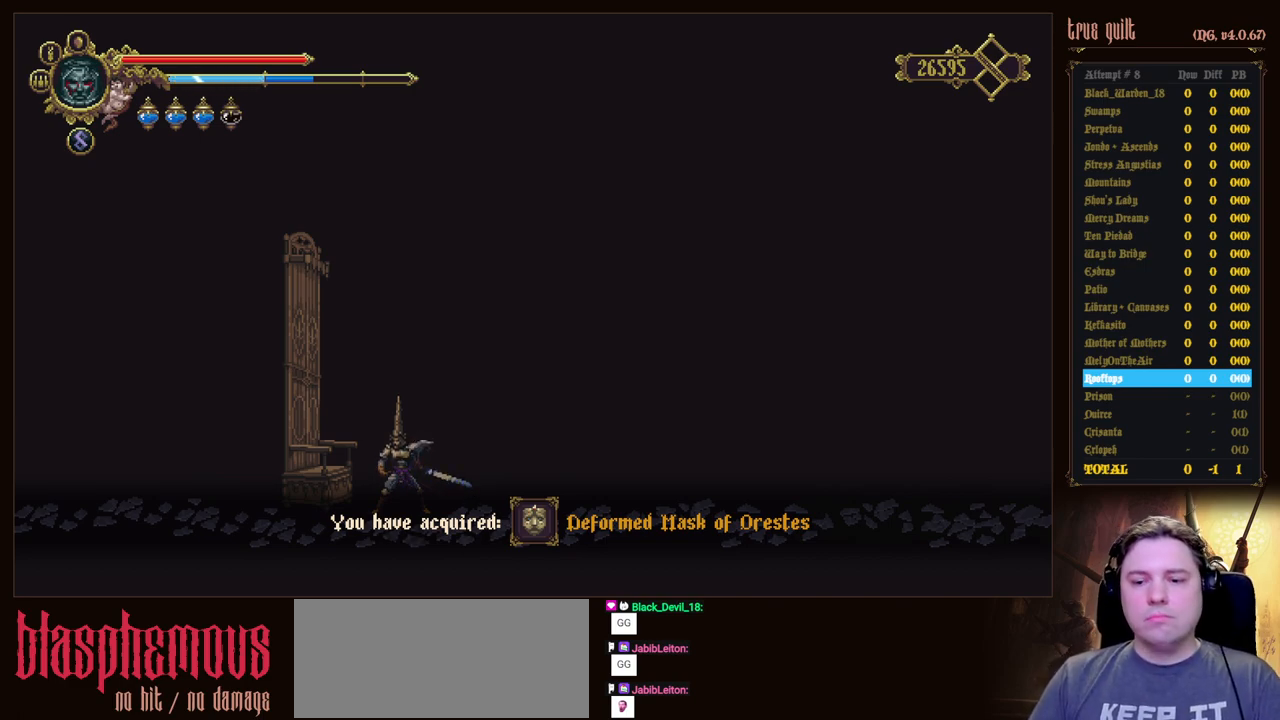
{"keys": ["left"], "events": [[400, "left", "down"]]}
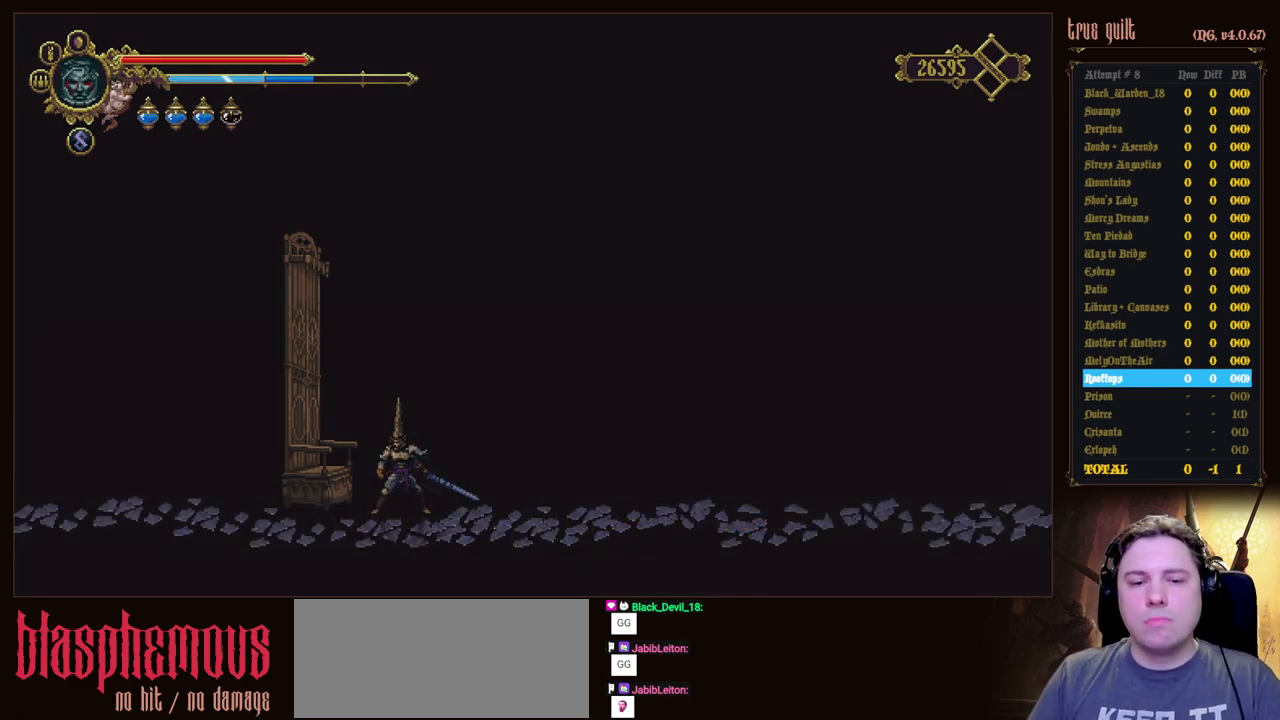
{"keys": ["left"], "events": []}
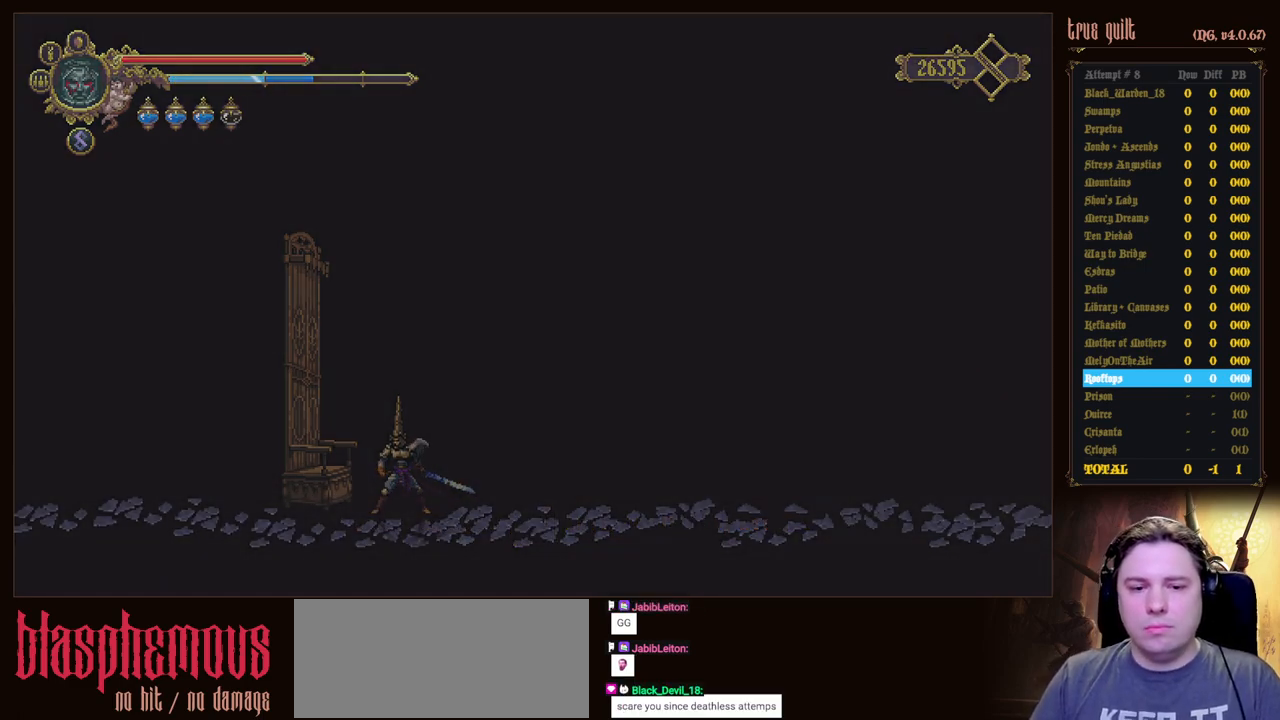
{"keys": [], "events": [[100, "left", "up"]]}
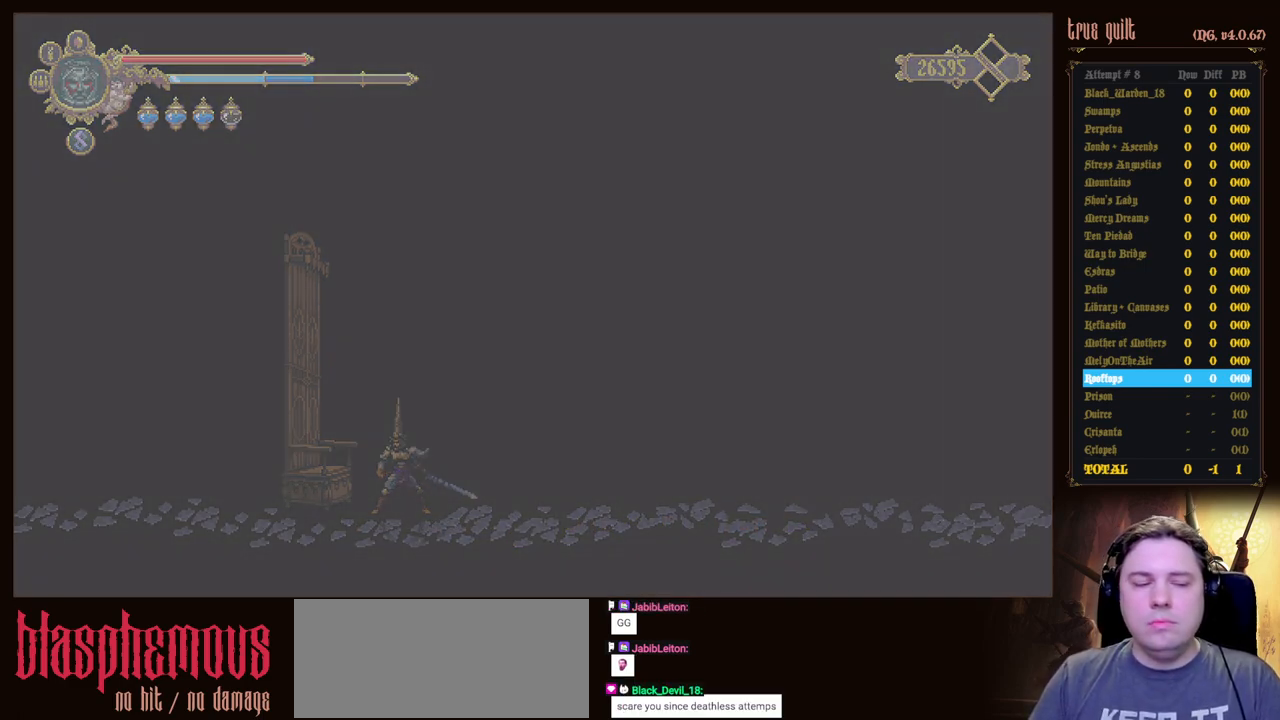
{"keys": [], "events": []}
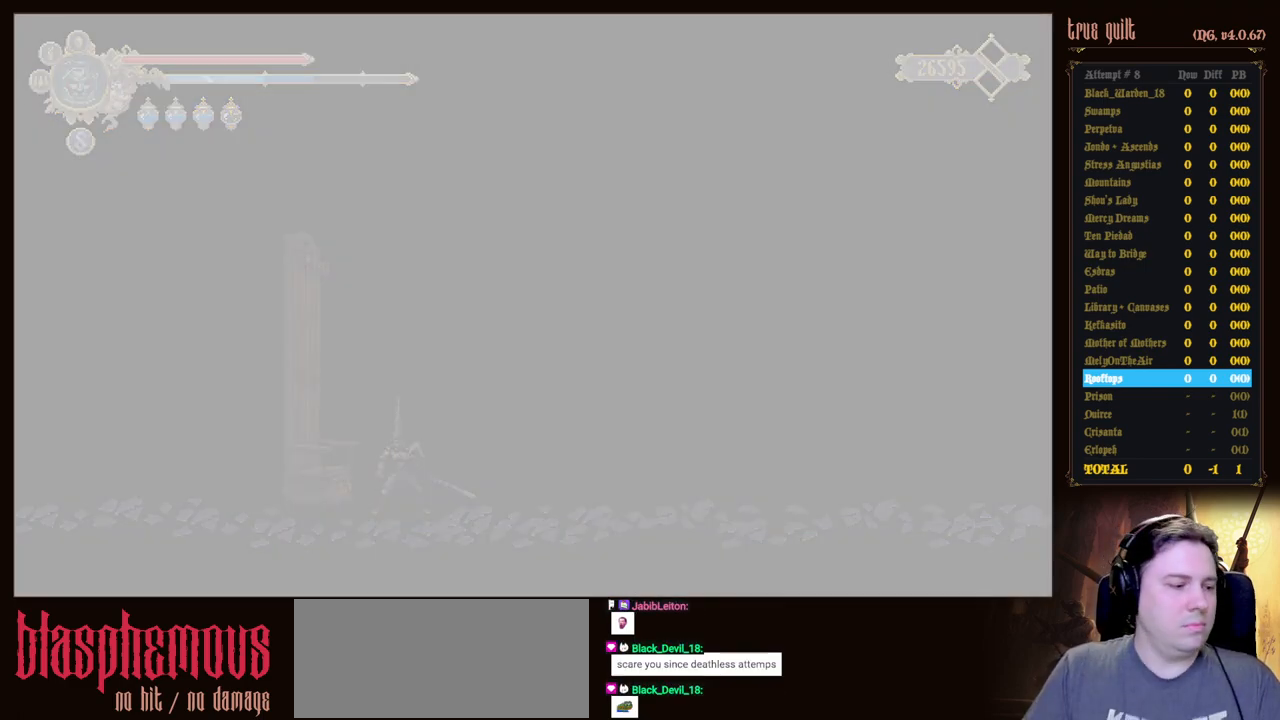
{"keys": [], "events": []}
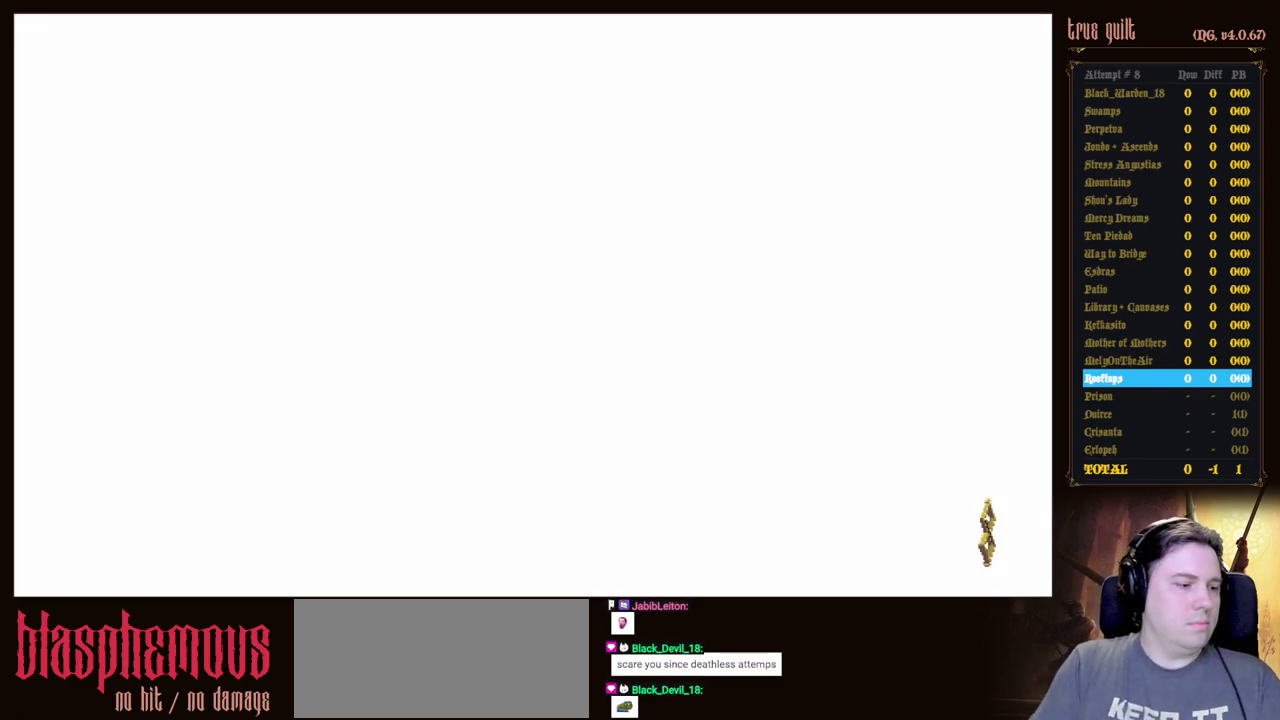
{"keys": [], "events": []}
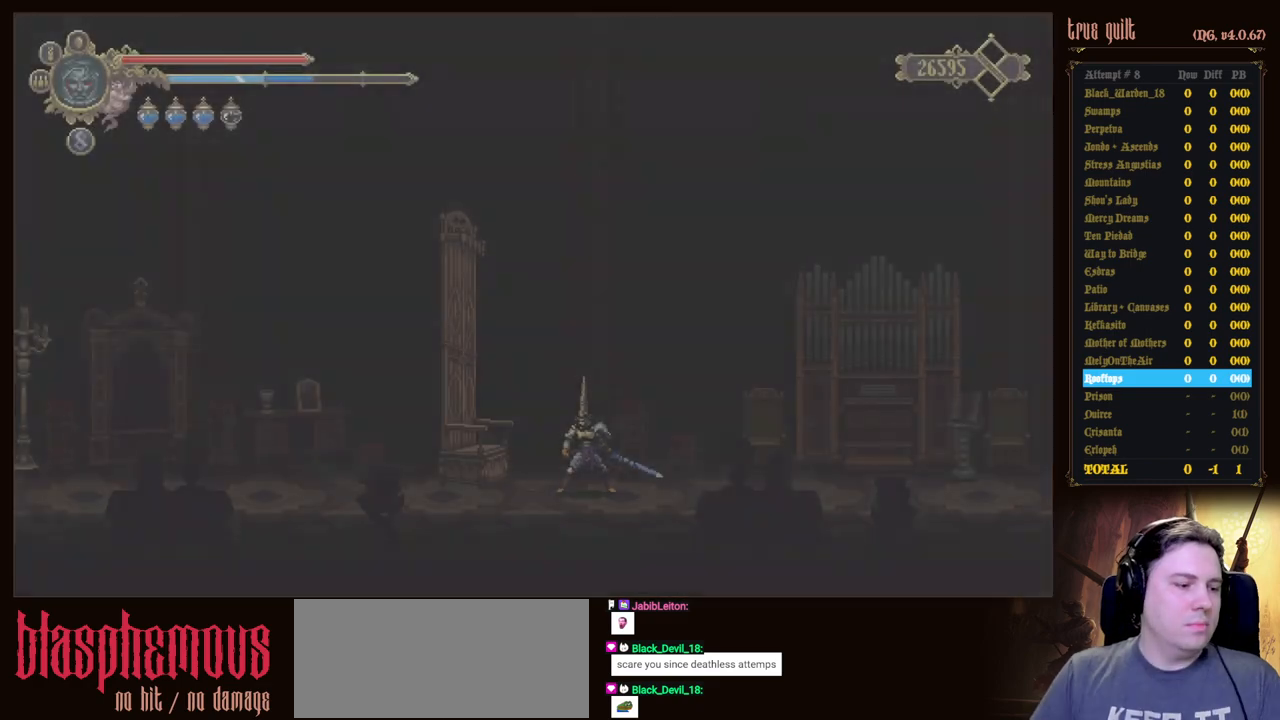
{"keys": [], "events": []}
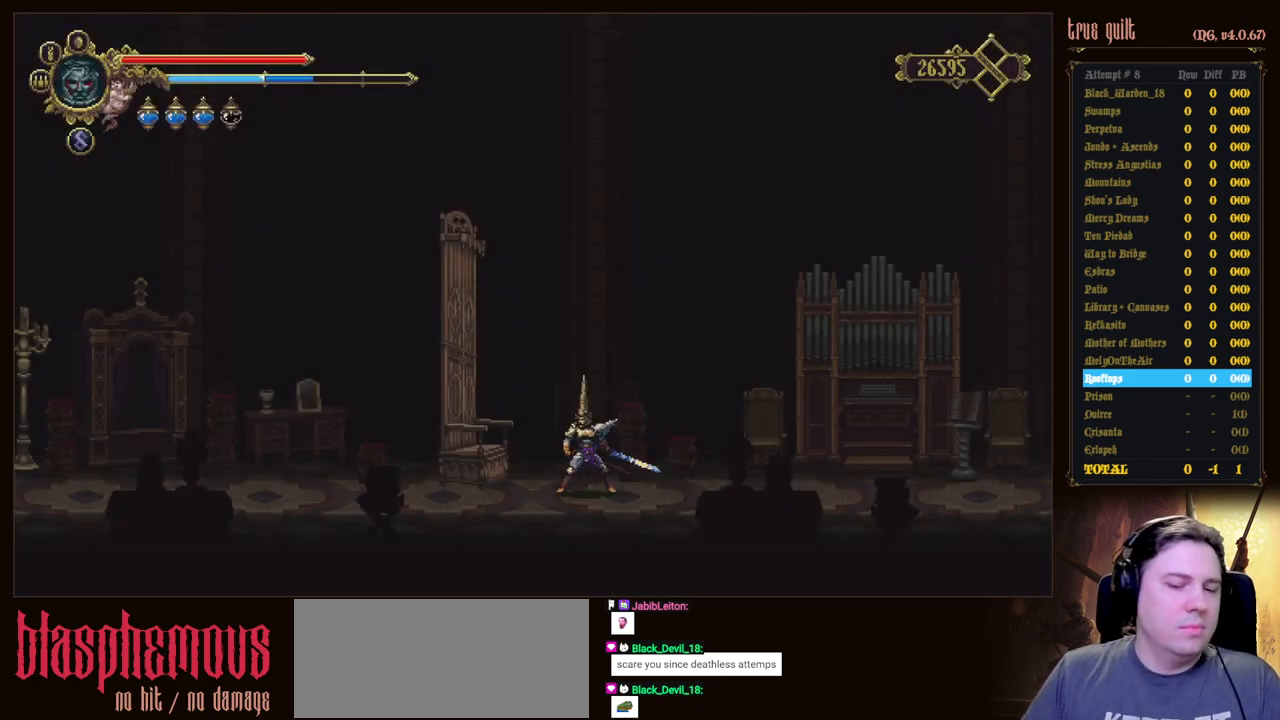
{"keys": ["left"], "events": [[283, "left", "down"]]}
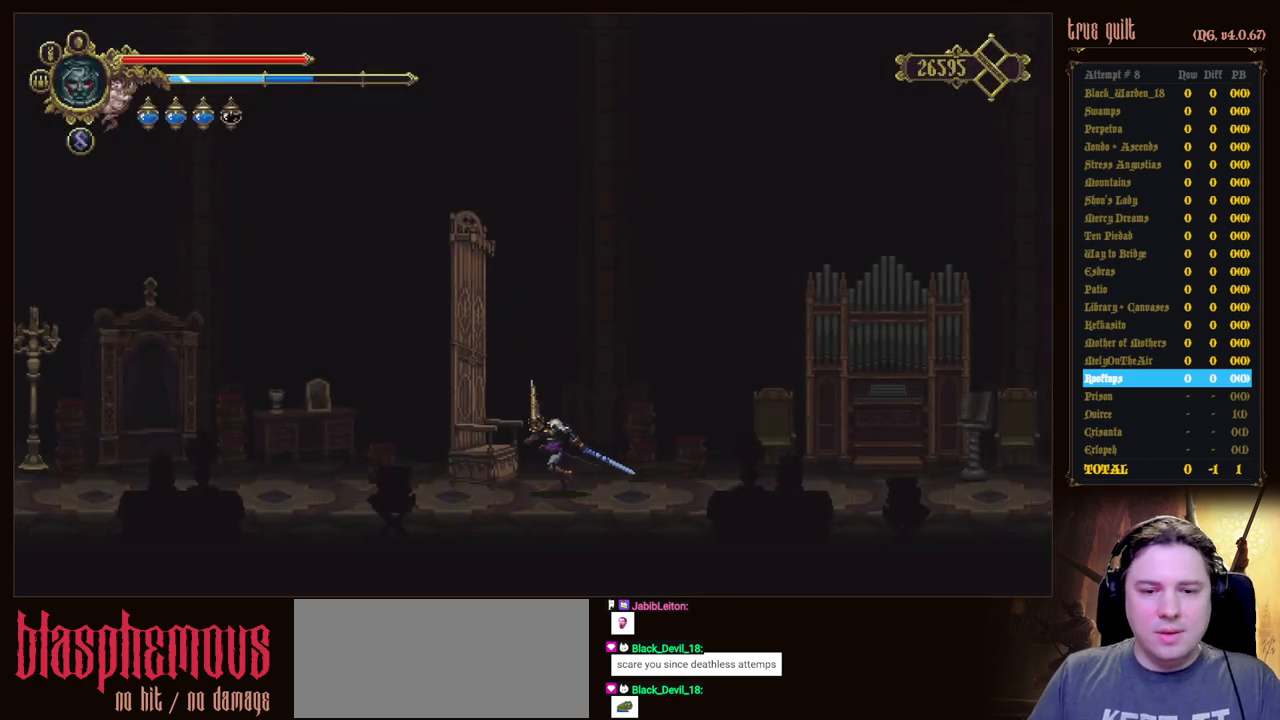
{"keys": ["down", "left"], "events": [[150, "dodge", "down"], [200, "down", "down"], [483, "dodge", "up"]]}
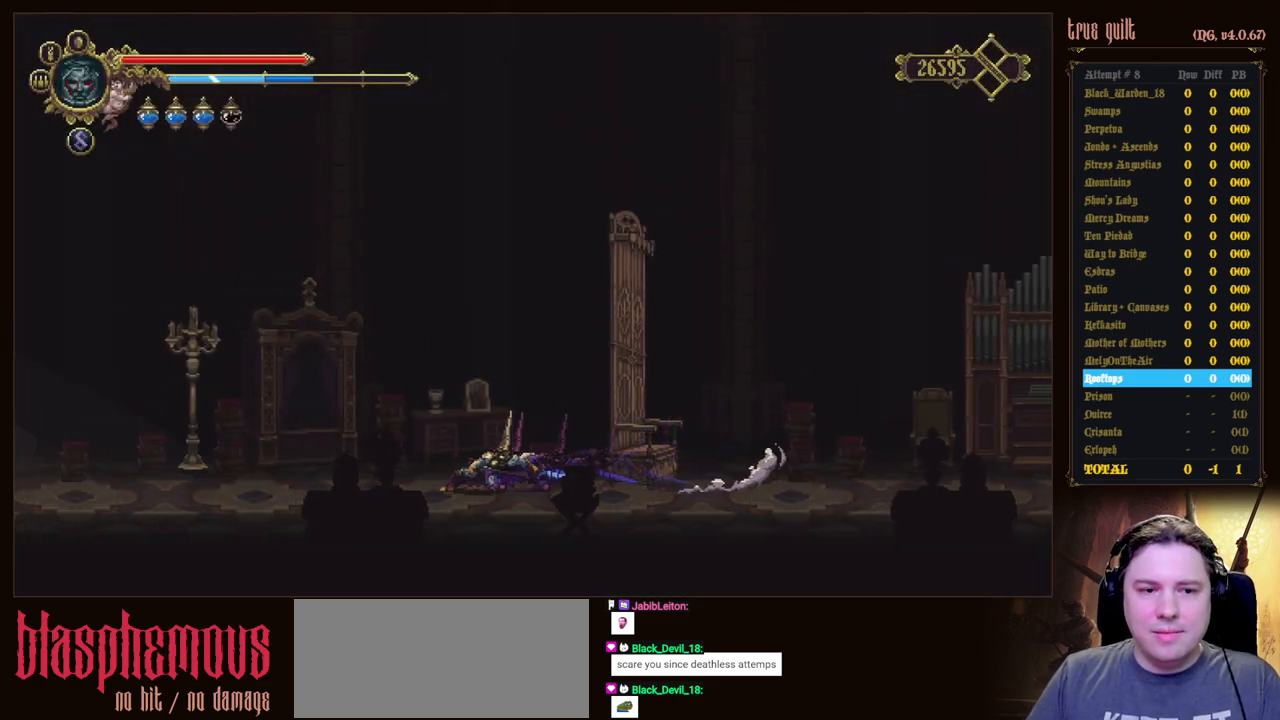
{"keys": ["down", "left"], "events": [[117, "dodge", "down"], [450, "dodge", "up"]]}